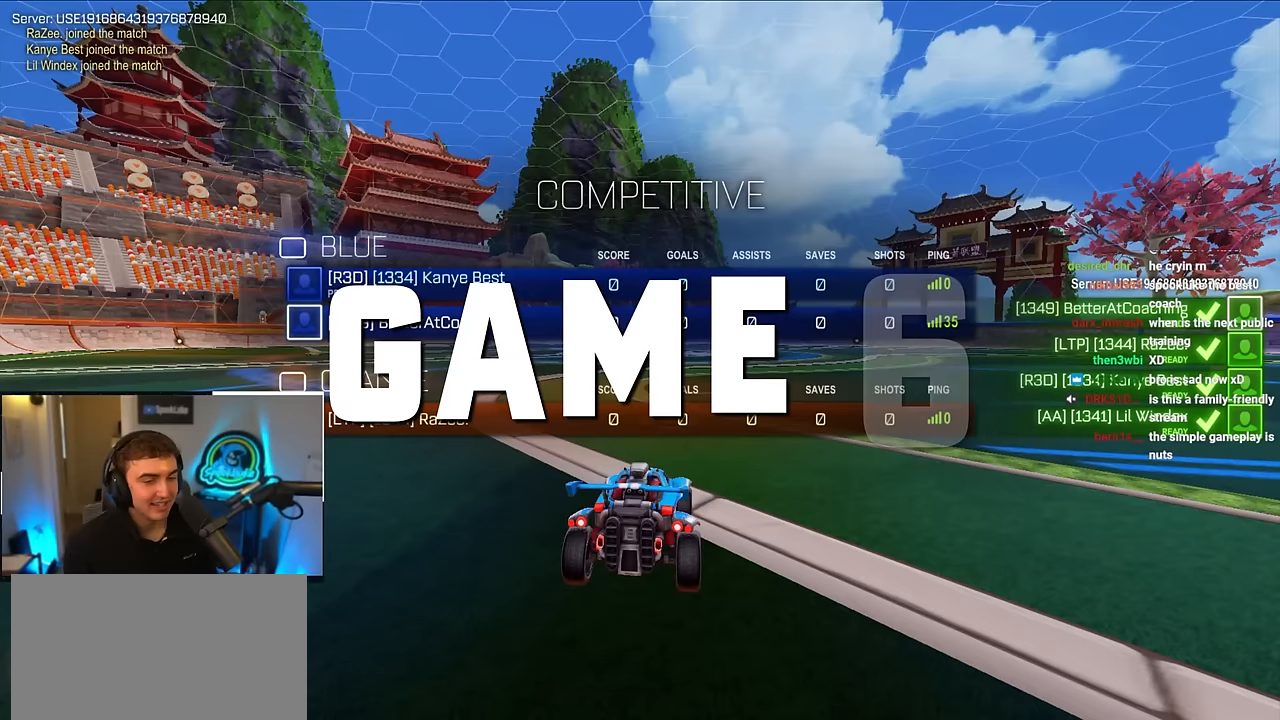
Gameplay with a controller (PlayStation layout); each line is a JSON object with the inputs held at the frame after it. "events" lists button and stick changes between this image and that frame as [ms after this image, input, new state], when the widget could be followed in between.
{"buttons": ["R2"], "left_stick": "center", "right_stick": "center", "events": []}
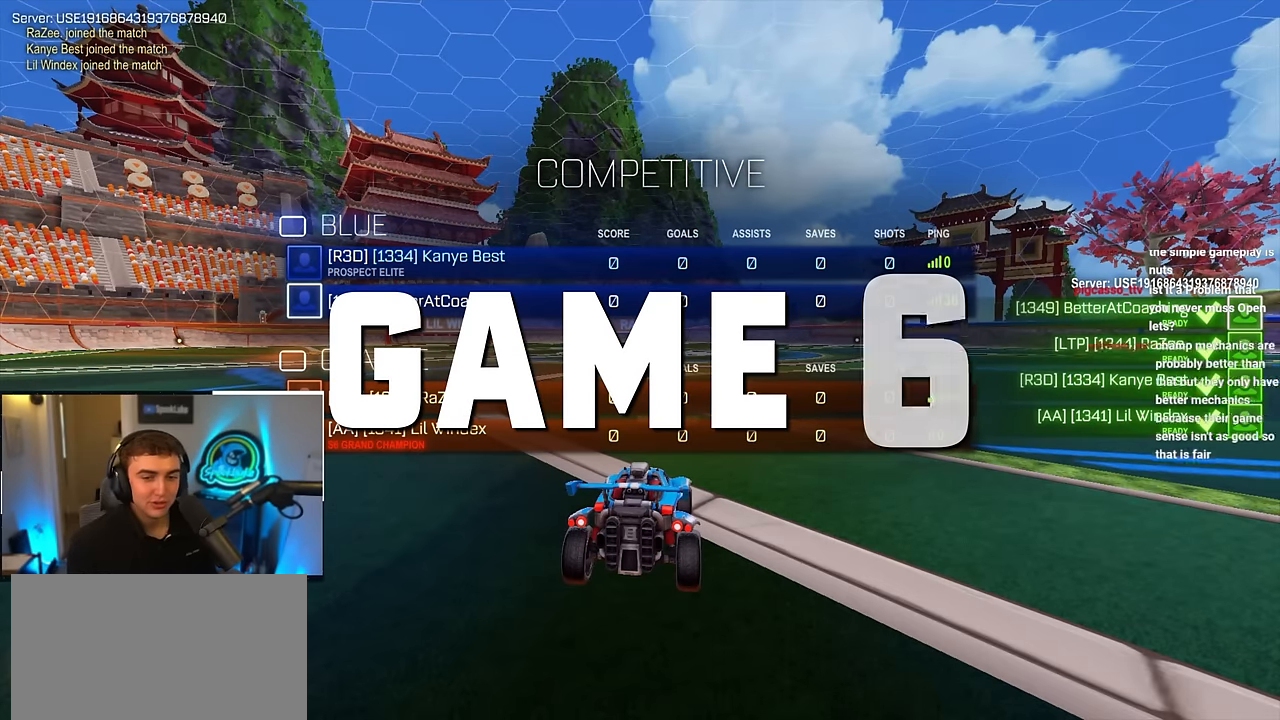
{"buttons": ["R2"], "left_stick": "center", "right_stick": "center", "events": []}
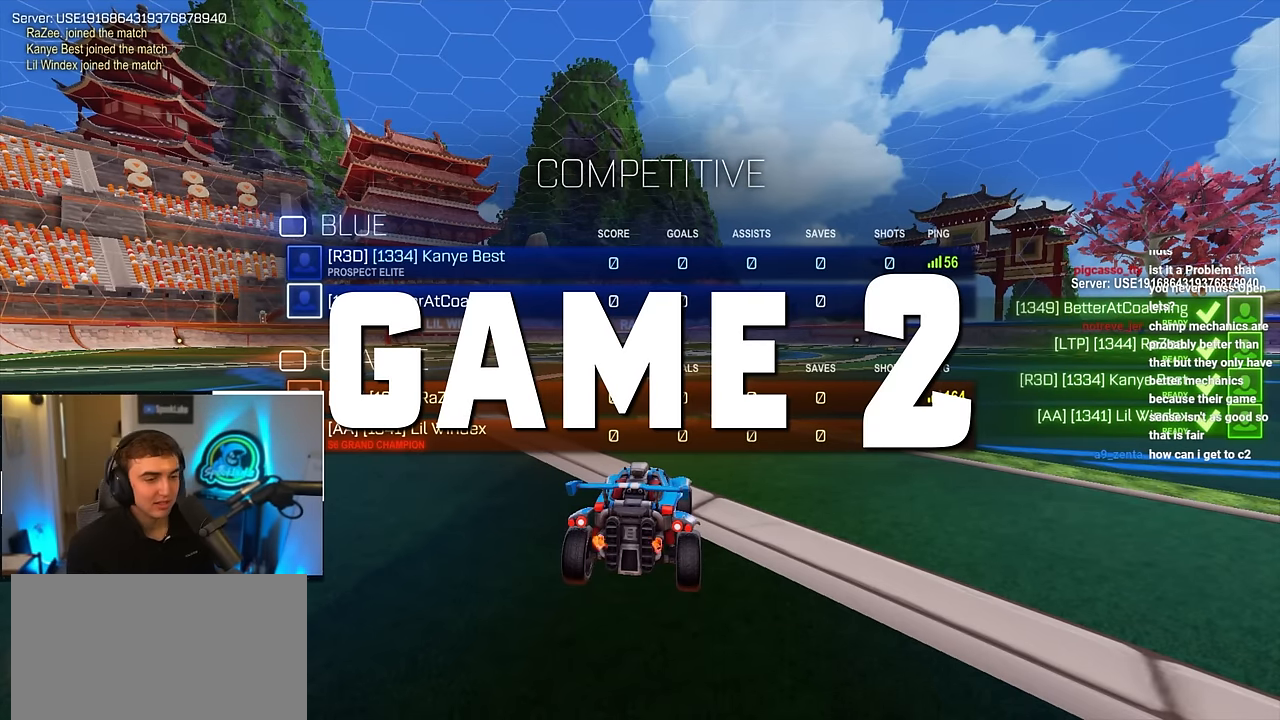
{"buttons": ["R2"], "left_stick": "center", "right_stick": "center", "events": []}
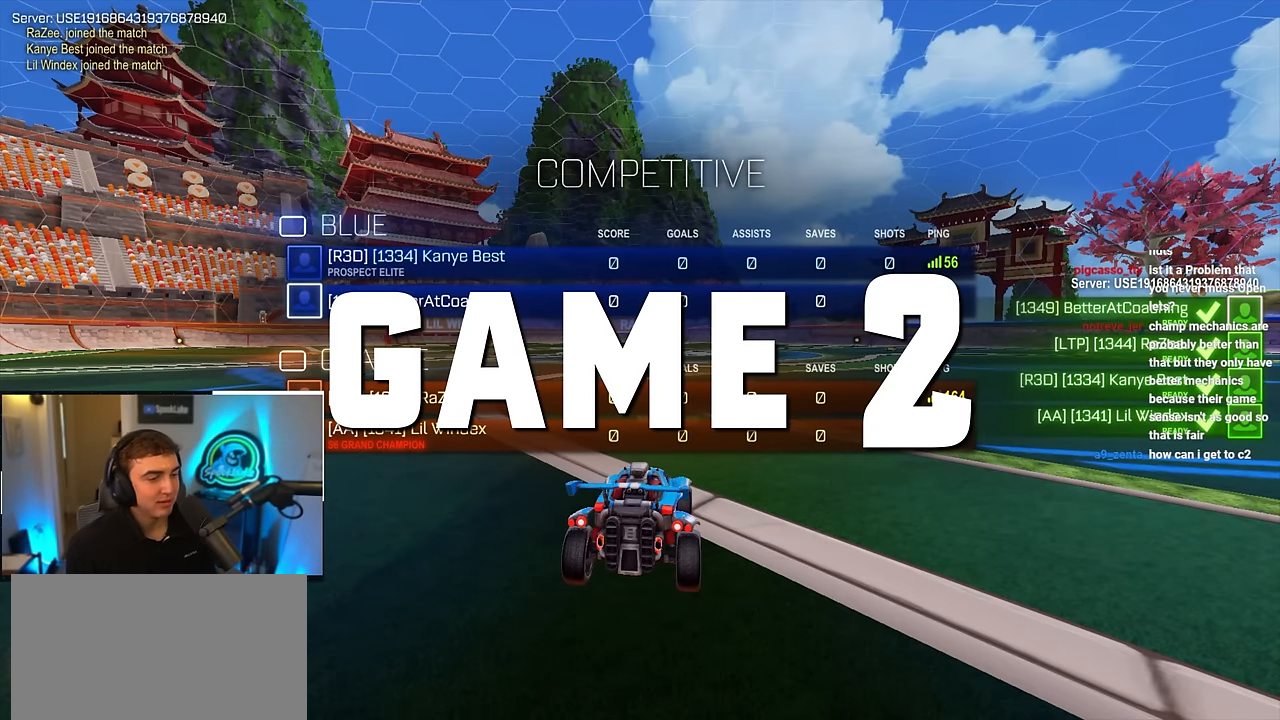
{"buttons": ["R2"], "left_stick": "center", "right_stick": "center", "events": []}
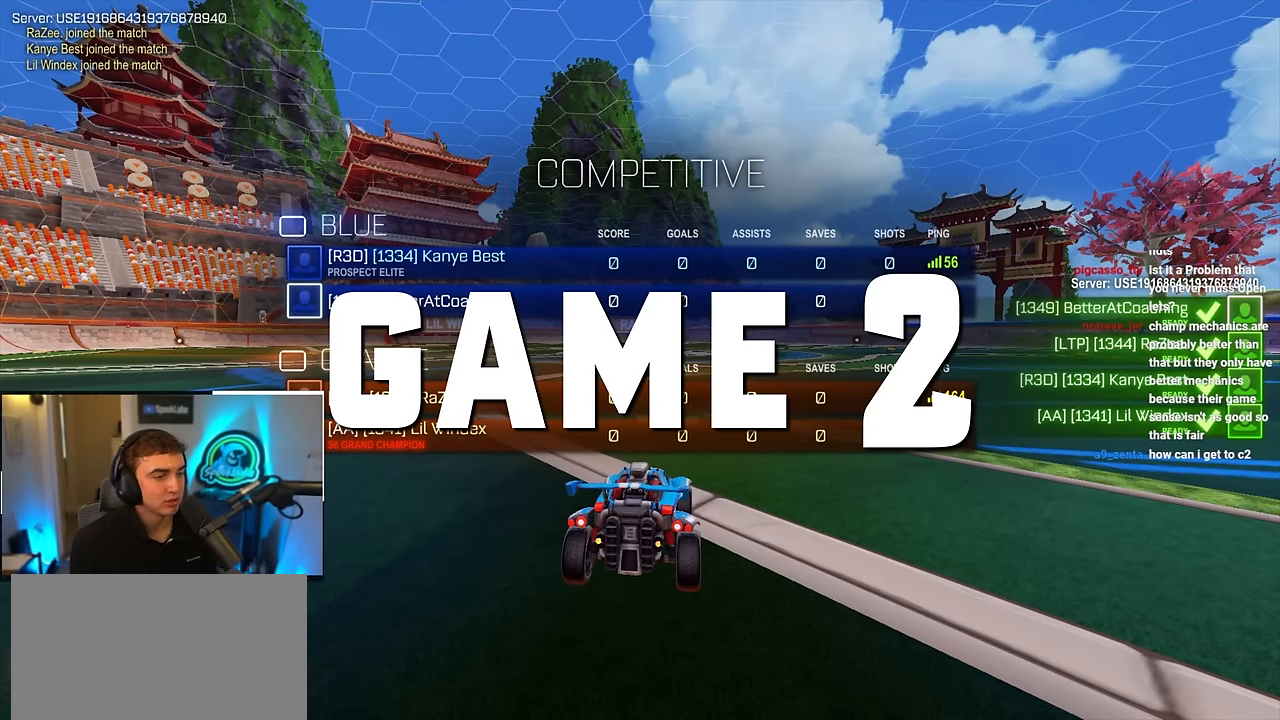
{"buttons": ["R2"], "left_stick": "up", "right_stick": "center", "events": [[217, "left_stick", "up"]]}
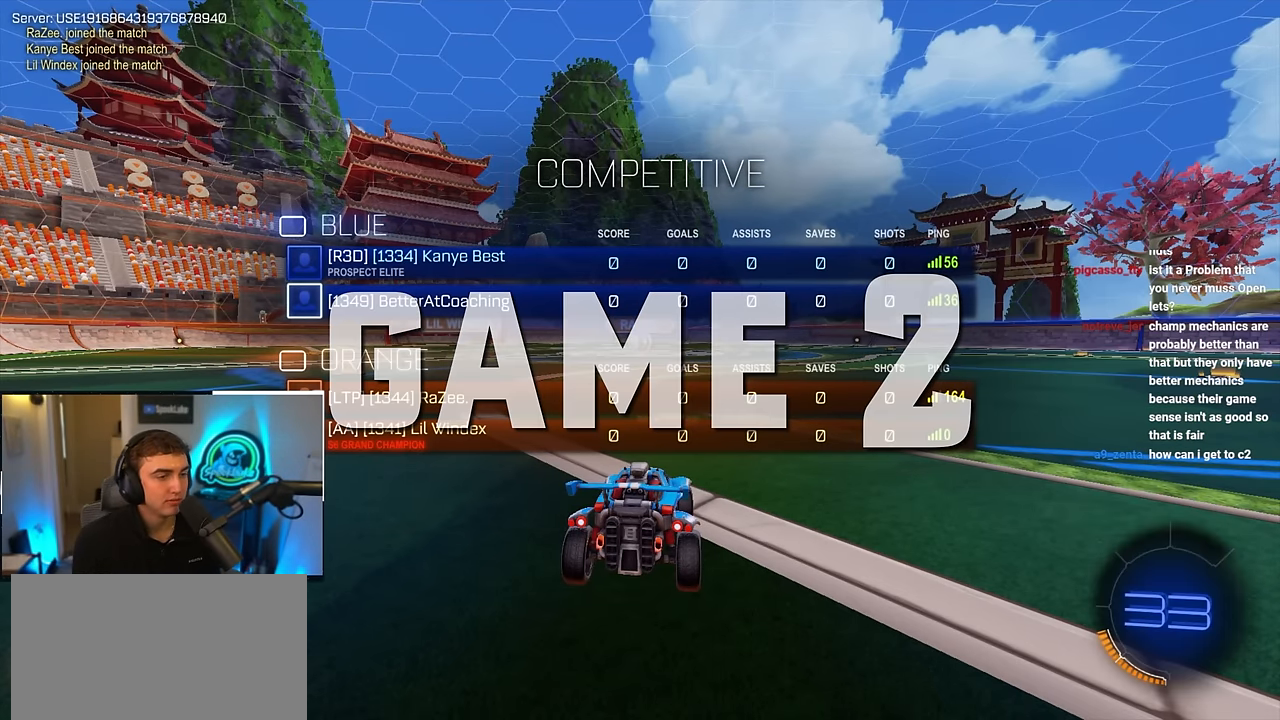
{"buttons": ["R2"], "left_stick": "up", "right_stick": "center", "events": []}
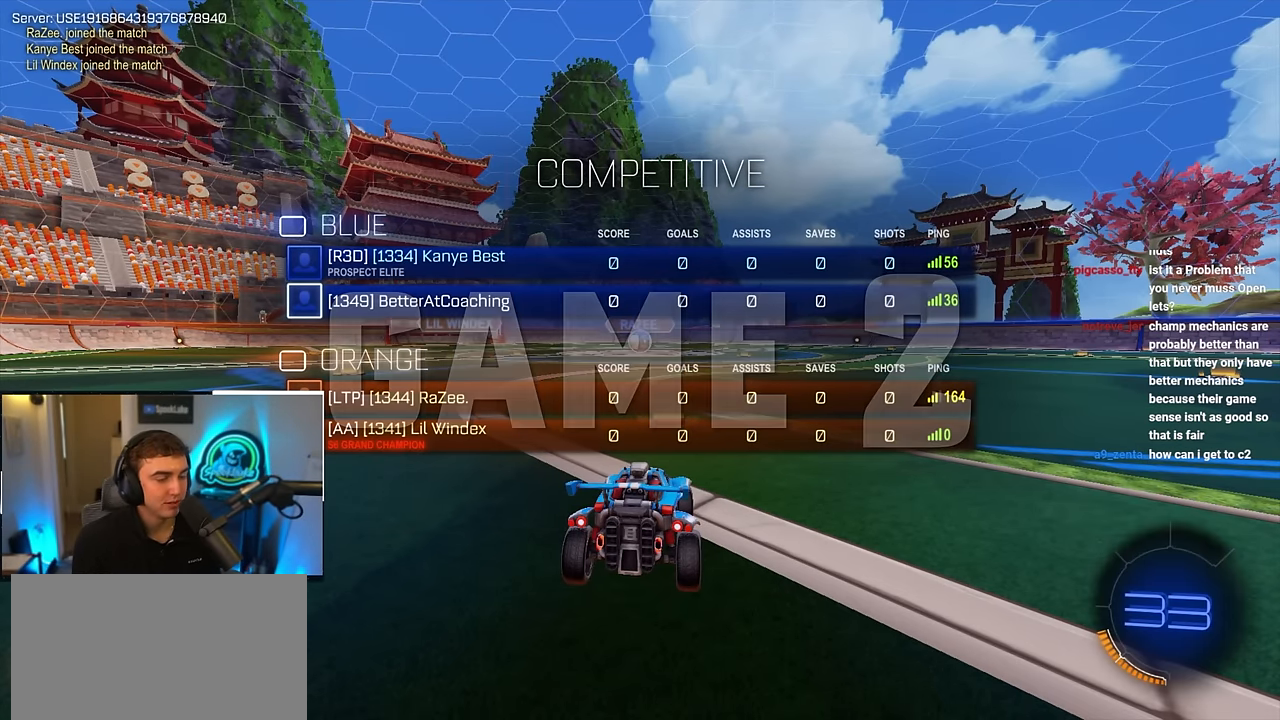
{"buttons": ["R2"], "left_stick": "up", "right_stick": "center", "events": []}
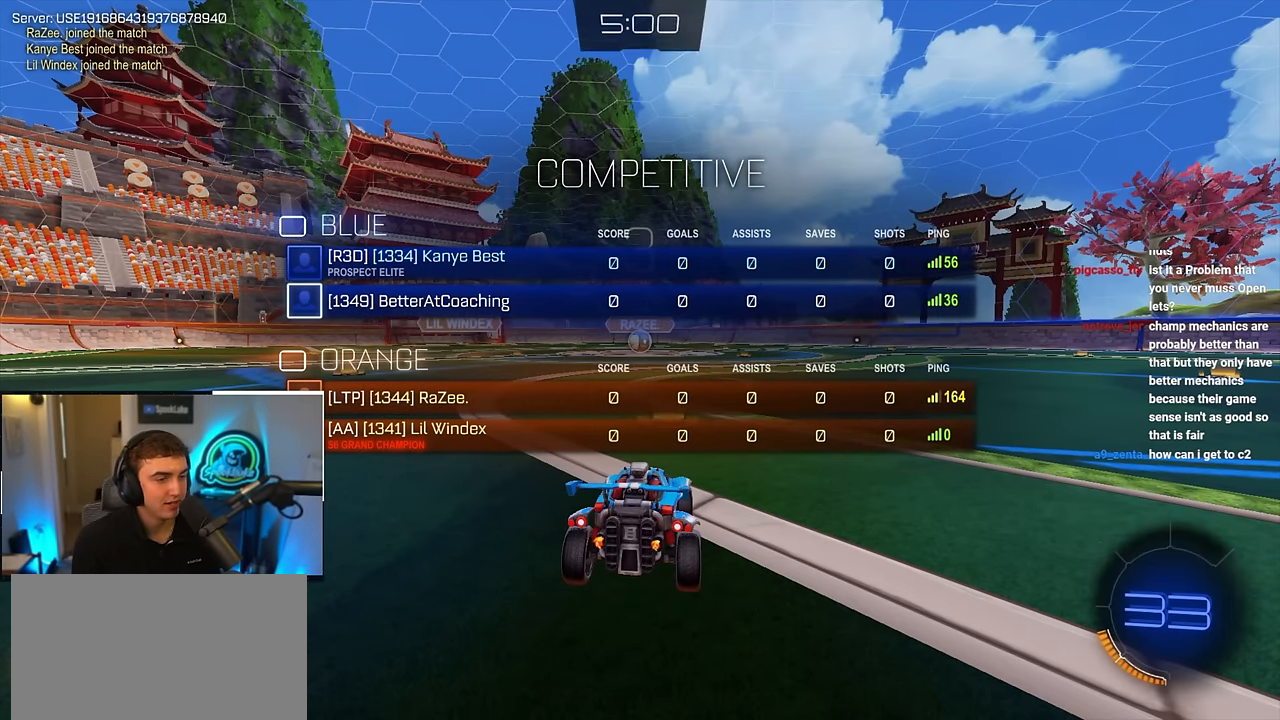
{"buttons": [], "left_stick": "center", "right_stick": "center", "events": [[400, "R2", "up"], [400, "left_stick", "center"]]}
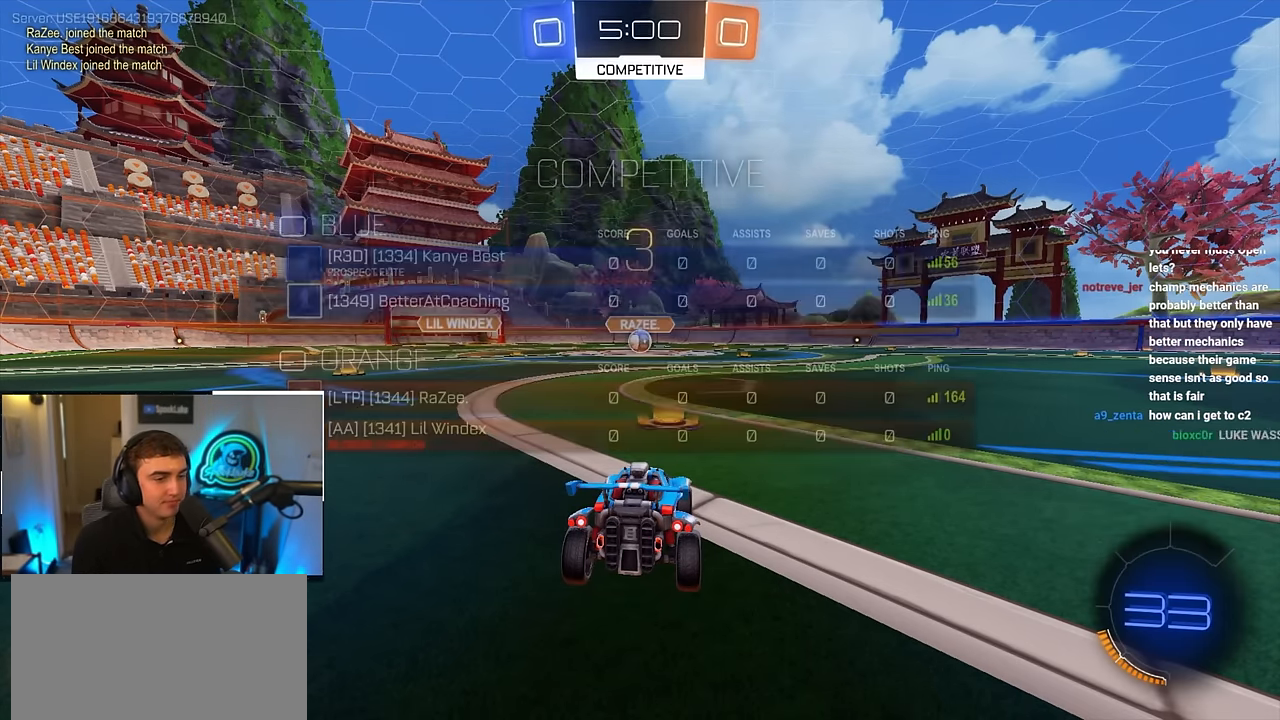
{"buttons": ["R2"], "left_stick": "center", "right_stick": "center", "events": [[150, "R2", "down"]]}
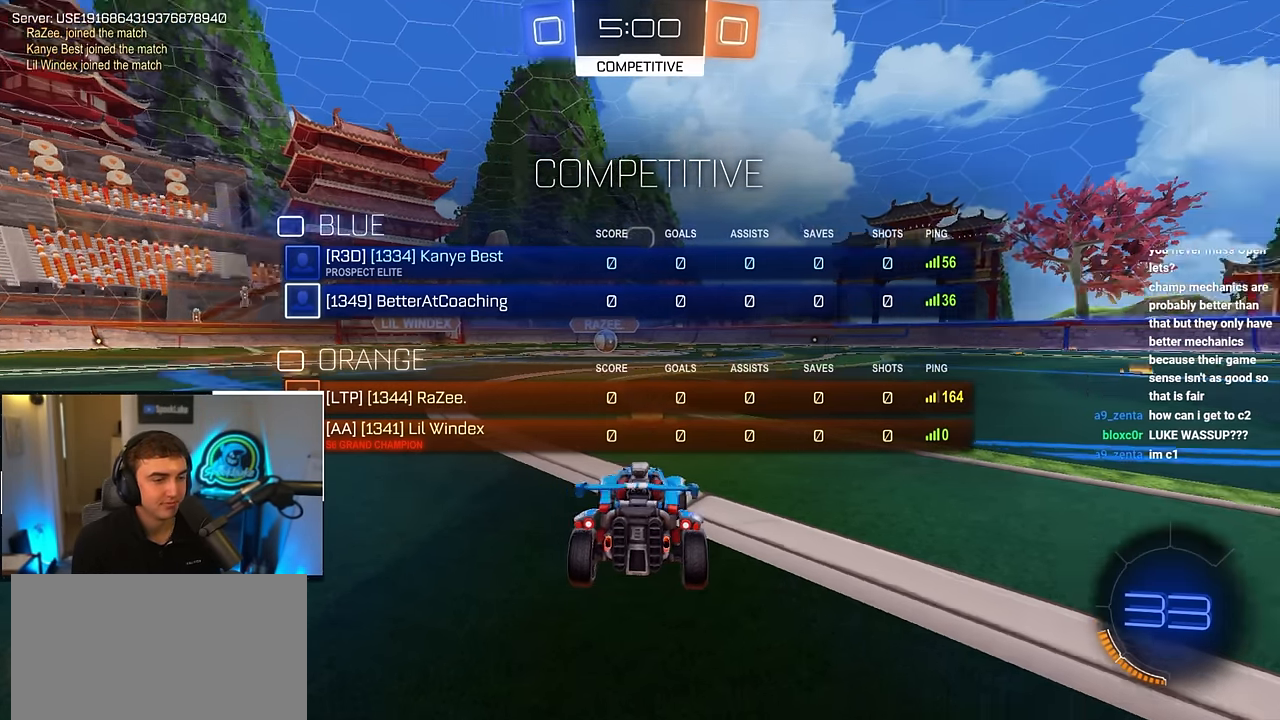
{"buttons": ["R2"], "left_stick": "center", "right_stick": "right", "events": [[17, "right_stick", "right"]]}
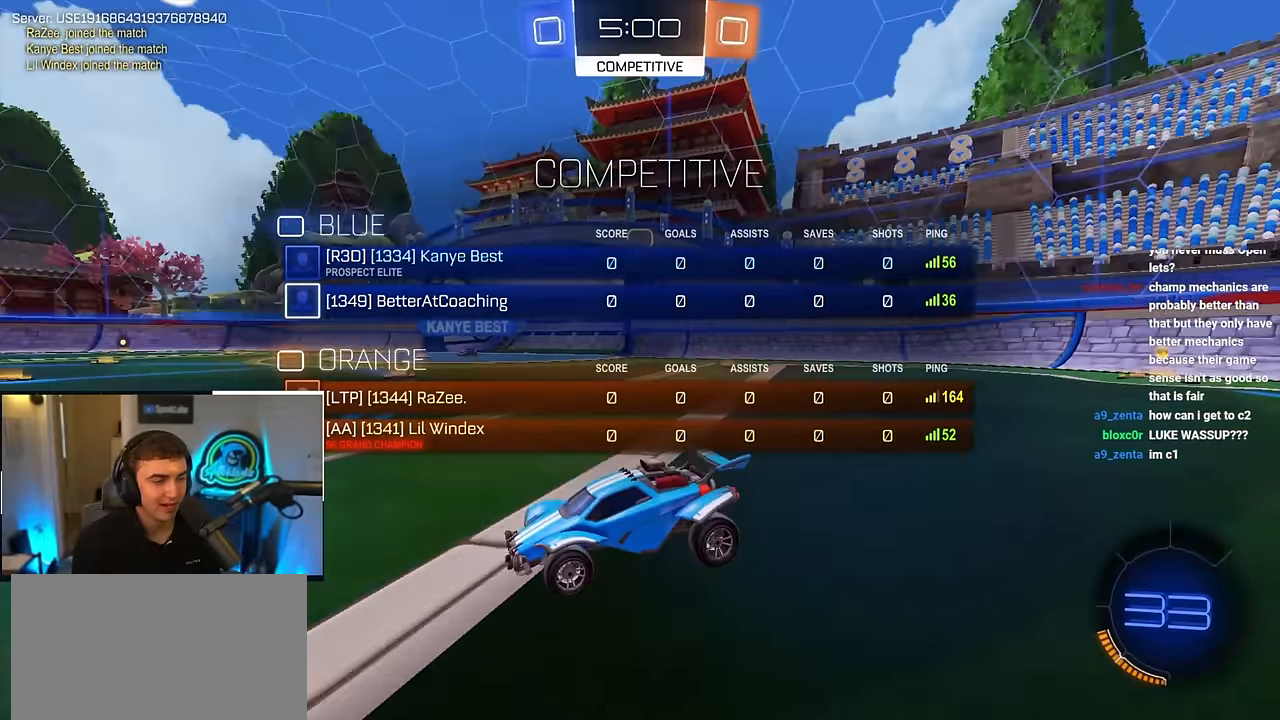
{"buttons": [], "left_stick": "up", "right_stick": "center", "events": [[150, "left_stick", "up"], [167, "R2", "up"], [167, "right_stick", "center"]]}
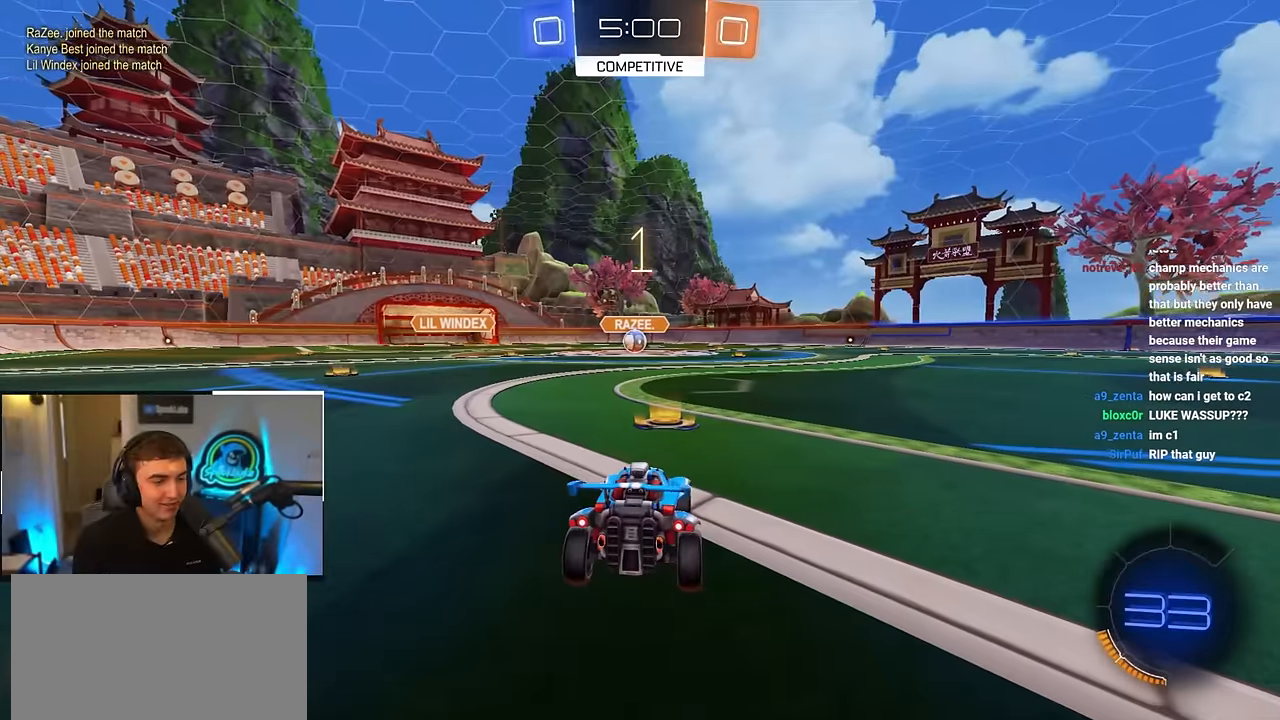
{"buttons": ["L2"], "left_stick": "up", "right_stick": "center", "events": [[33, "L2", "down"]]}
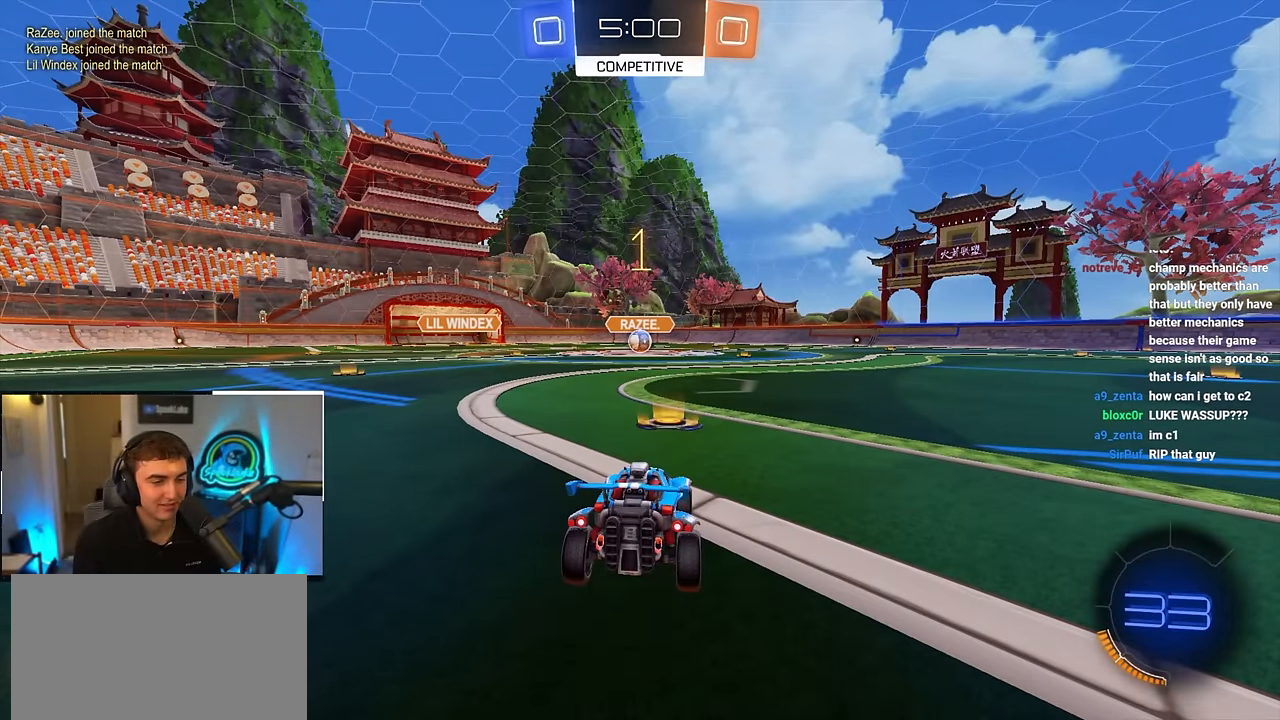
{"buttons": ["L2"], "left_stick": "up", "right_stick": "center", "events": []}
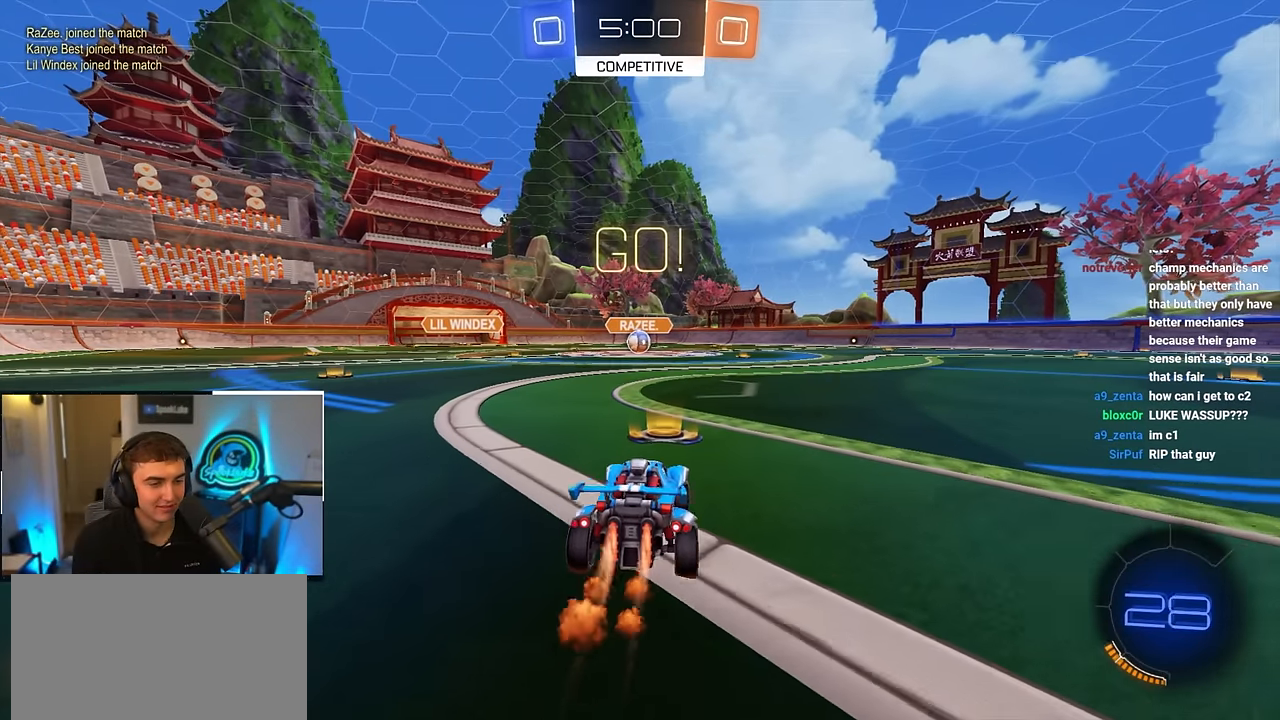
{"buttons": ["CROSS", "L2", "R1", "L3"], "left_stick": "down-right", "right_stick": "center", "events": [[50, "left_stick", "up-left"], [133, "R1", "down"], [167, "CROSS", "down"], [200, "CROSS", "up"], [200, "left_stick", "up-right"], [267, "CROSS", "down"], [300, "L3", "down"], [333, "left_stick", "down-right"]]}
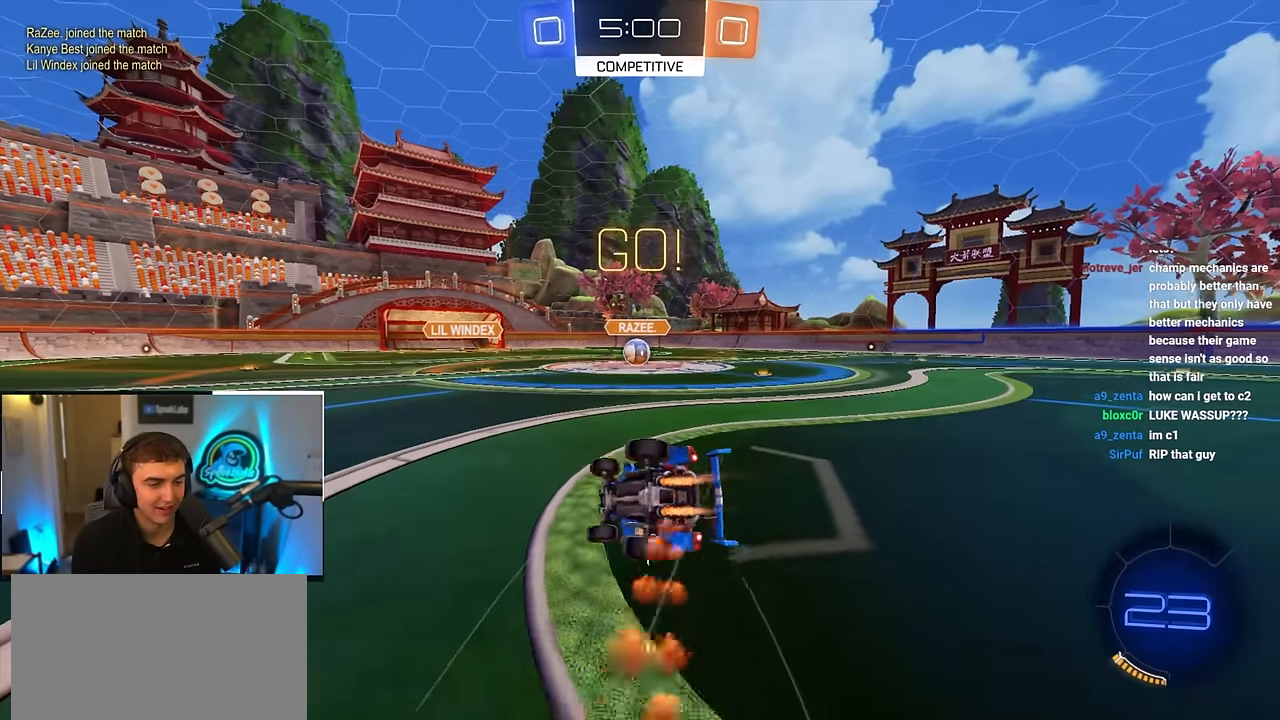
{"buttons": ["L2", "R1"], "left_stick": "down-right", "right_stick": "center", "events": [[33, "CROSS", "up"], [33, "L3", "up"]]}
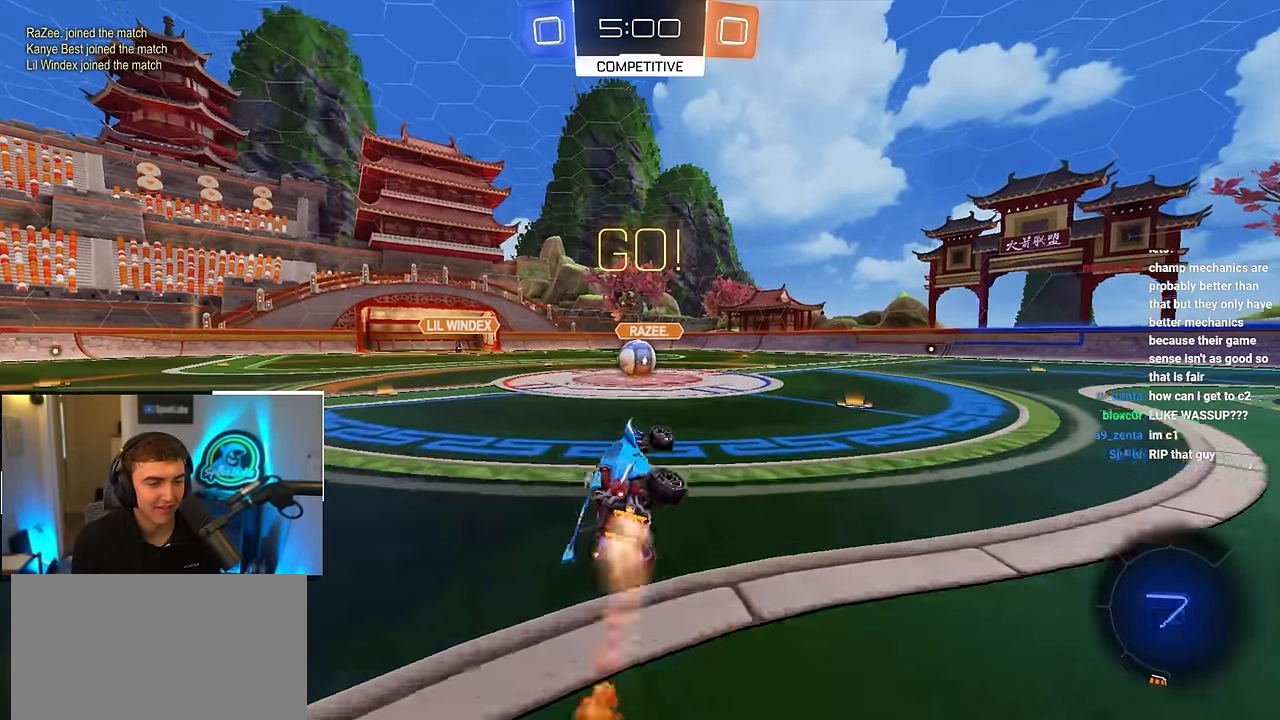
{"buttons": ["CROSS"], "left_stick": "center", "right_stick": "center", "events": [[50, "R1", "up"], [83, "left_stick", "center"], [433, "L2", "up"], [500, "CROSS", "down"]]}
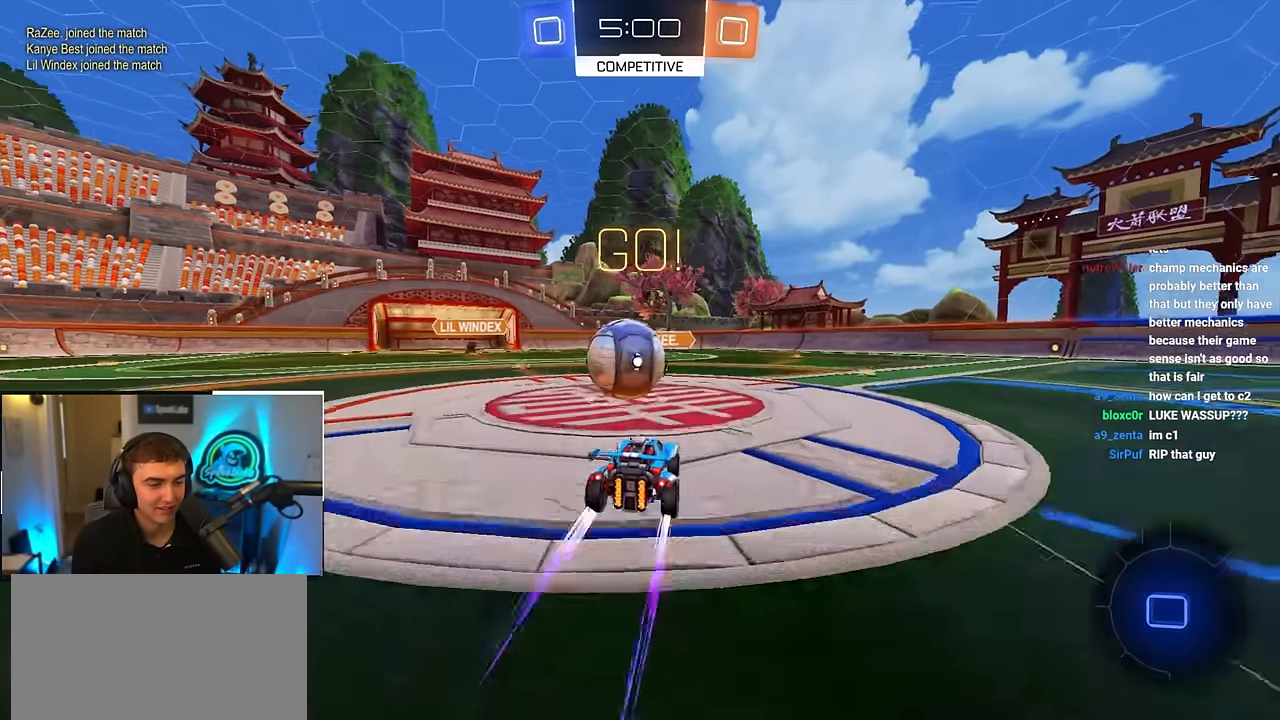
{"buttons": ["CROSS", "R1"], "left_stick": "left", "right_stick": "center", "events": [[33, "left_stick", "left"], [67, "R1", "down"], [83, "CROSS", "up"], [150, "CROSS", "down"], [267, "CROSS", "up"], [300, "CROSS", "down"]]}
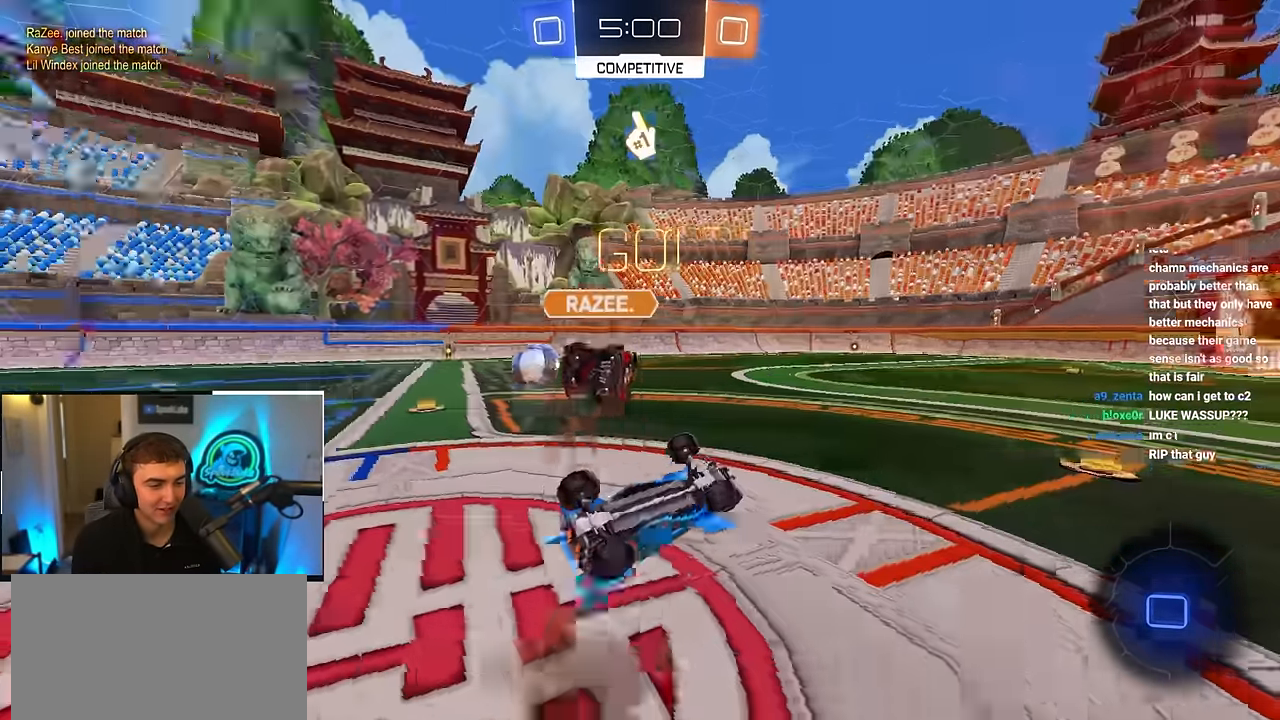
{"buttons": [], "left_stick": "up-right", "right_stick": "center", "events": [[367, "R1", "up"], [367, "left_stick", "center"], [400, "CROSS", "up"], [483, "left_stick", "up-right"]]}
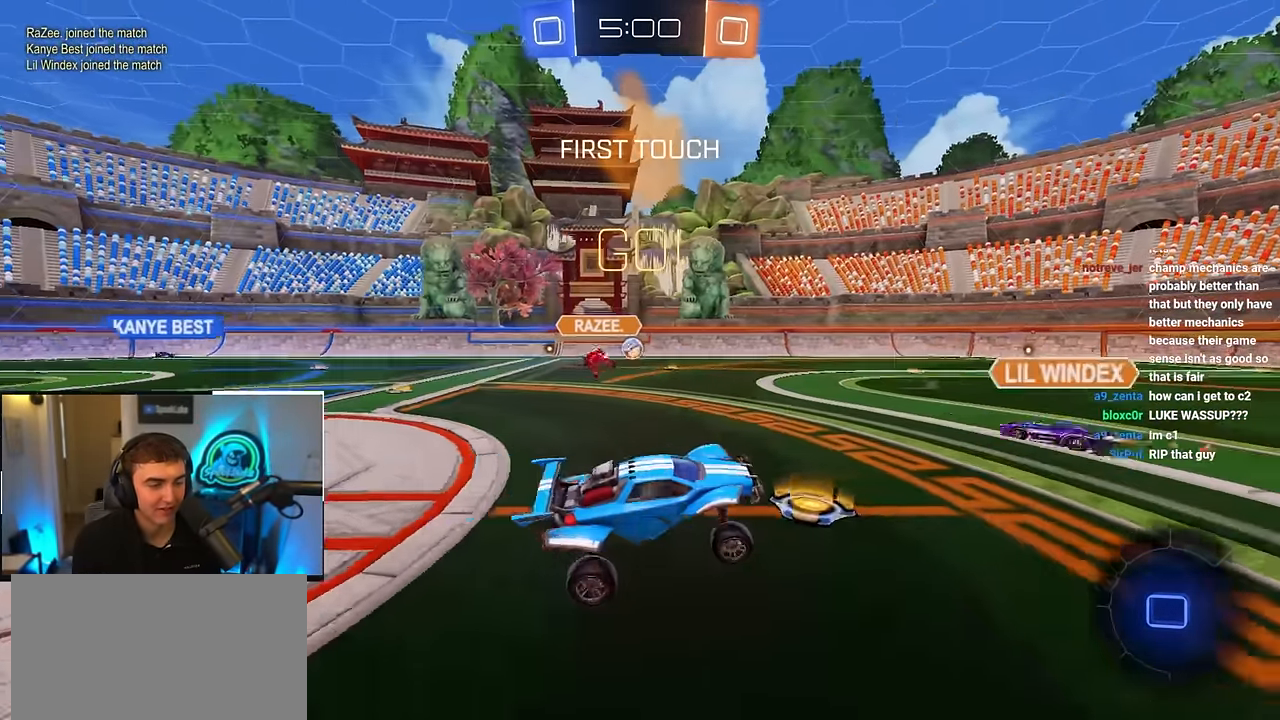
{"buttons": [], "left_stick": "up-right", "right_stick": "center", "events": []}
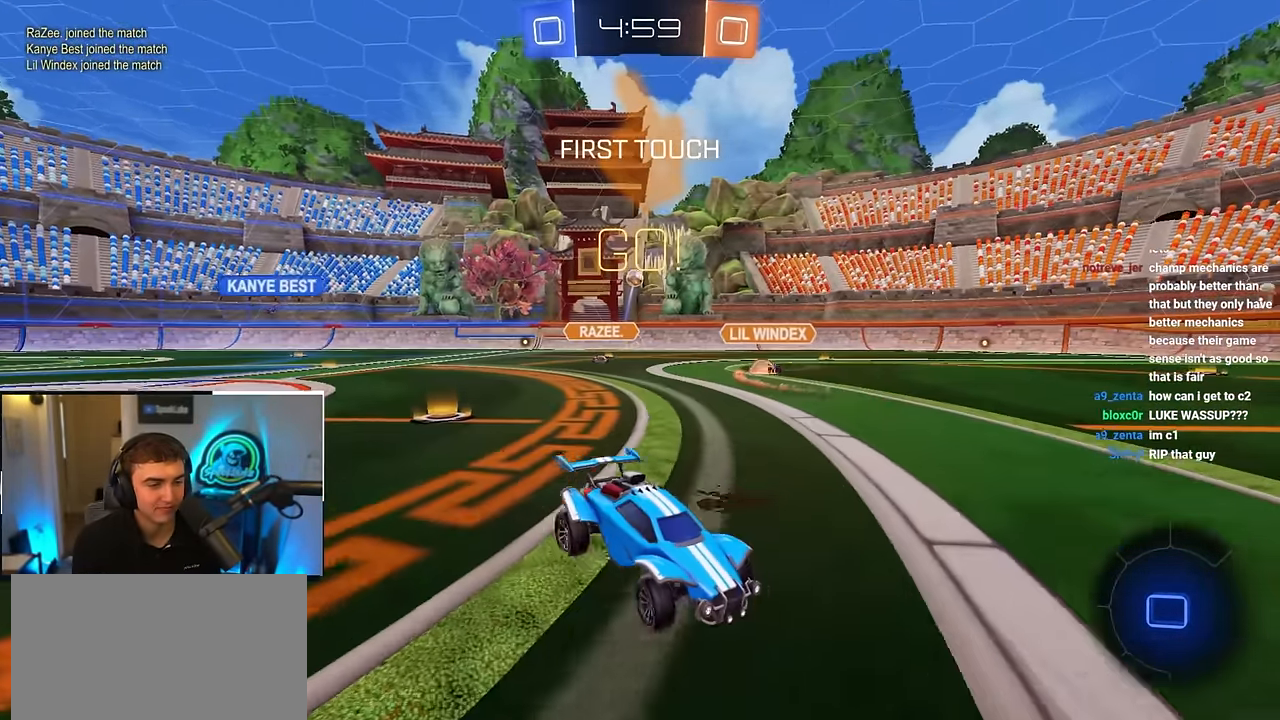
{"buttons": ["L2"], "left_stick": "up", "right_stick": "center", "events": [[450, "L2", "down"], [450, "left_stick", "up"]]}
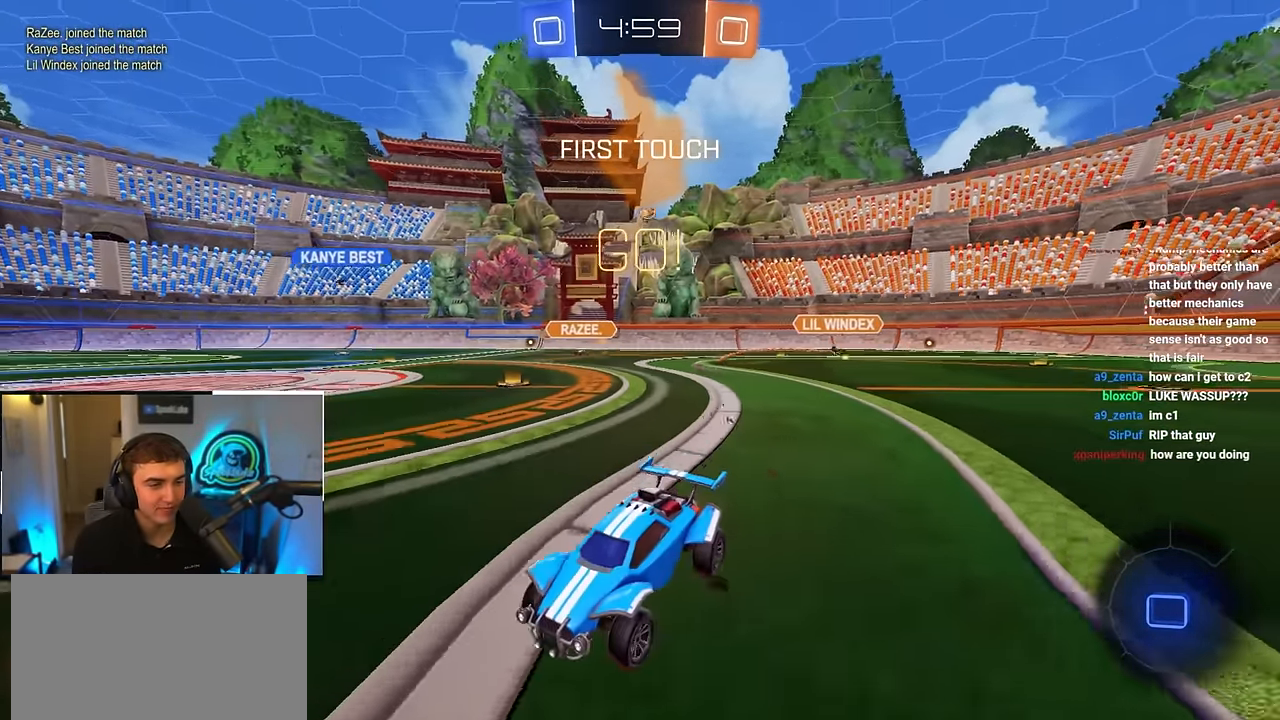
{"buttons": ["TRIANGLE", "L2", "R1"], "left_stick": "up", "right_stick": "center", "events": [[117, "CROSS", "down"], [200, "CROSS", "up"], [267, "CROSS", "down"], [300, "R1", "down"], [317, "SQUARE", "down"], [317, "TRIANGLE", "down"], [333, "CROSS", "up"], [417, "SQUARE", "up"]]}
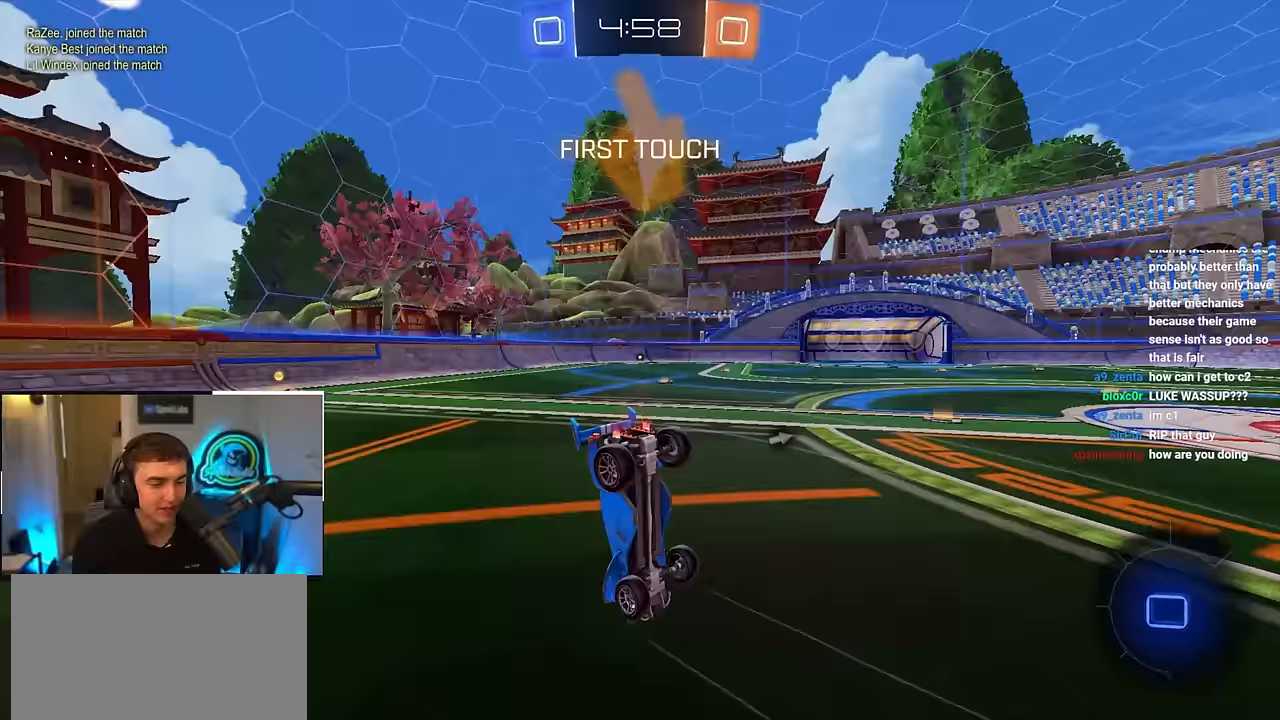
{"buttons": [], "left_stick": "center", "right_stick": "center", "events": [[33, "L2", "up"], [33, "R1", "up"], [33, "TRIANGLE", "up"], [33, "left_stick", "center"]]}
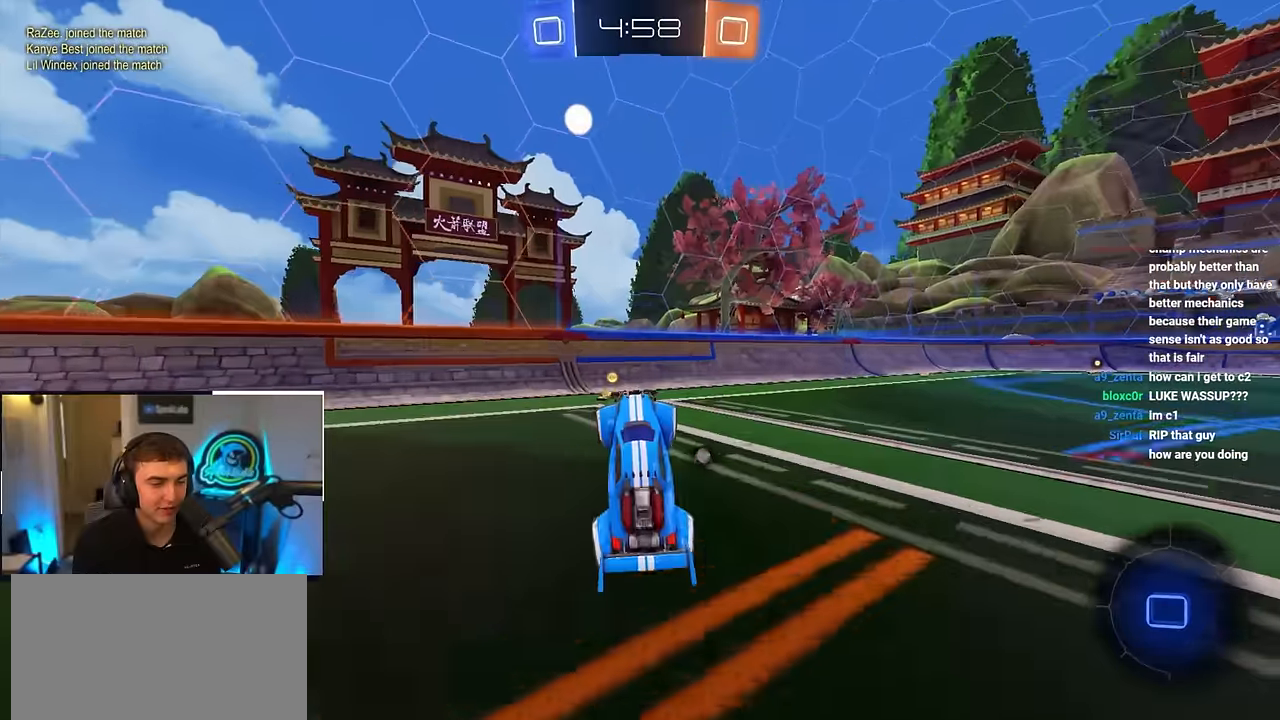
{"buttons": ["R1"], "left_stick": "up-right", "right_stick": "center", "events": [[33, "TRIANGLE", "down"], [133, "TRIANGLE", "up"], [267, "left_stick", "up-left"], [467, "left_stick", "up-right"], [483, "R1", "down"]]}
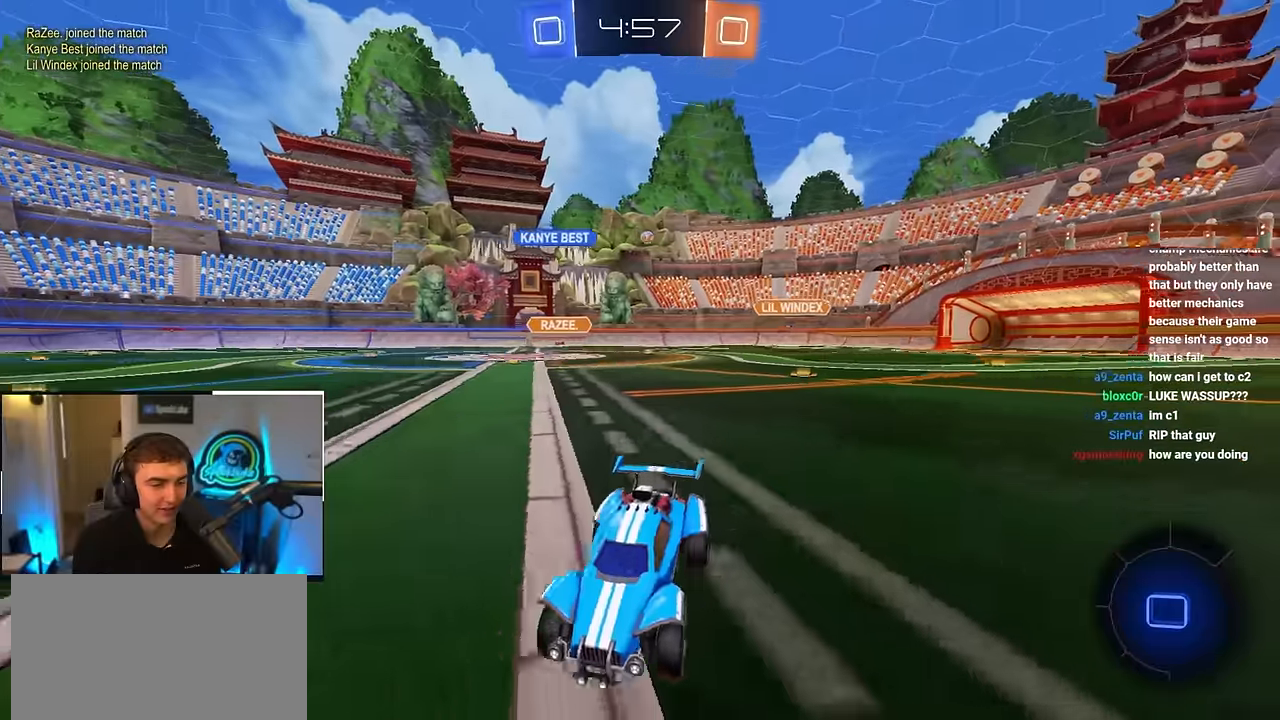
{"buttons": ["L2"], "left_stick": "up-right", "right_stick": "center", "events": [[150, "R1", "up"], [450, "L2", "down"]]}
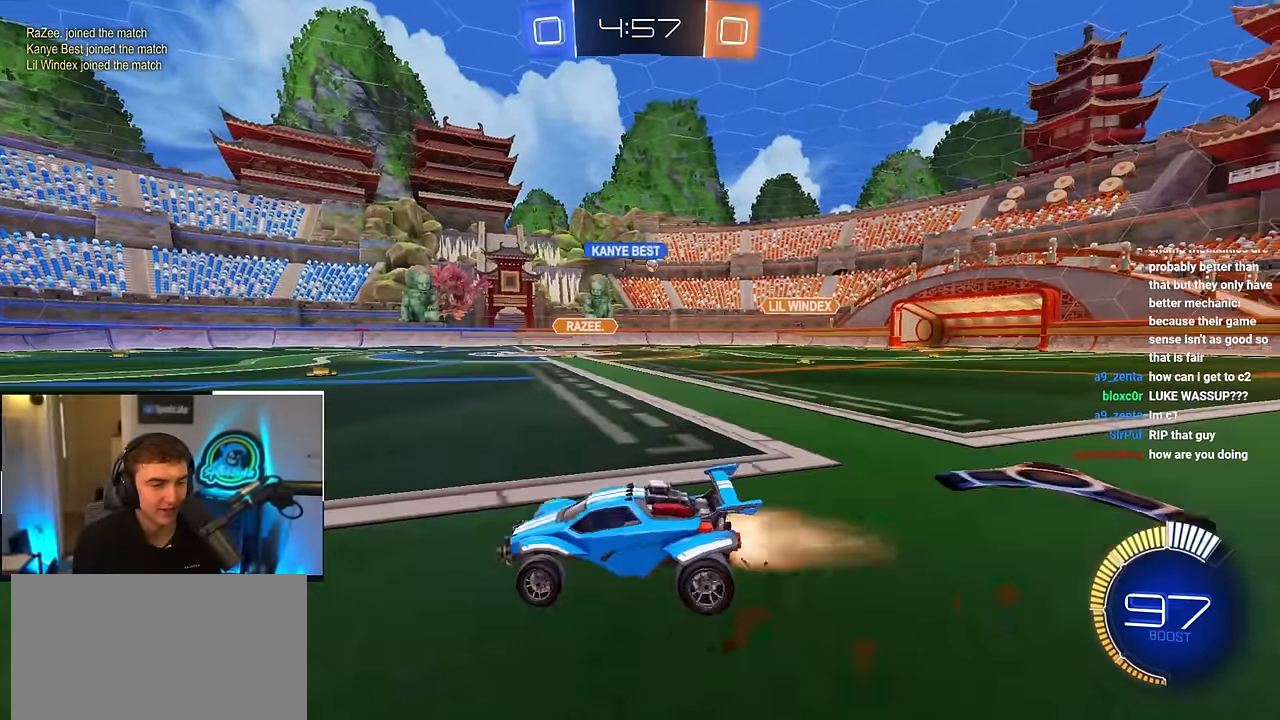
{"buttons": ["L2"], "left_stick": "up-right", "right_stick": "center", "events": [[183, "left_stick", "up"], [433, "left_stick", "up-right"]]}
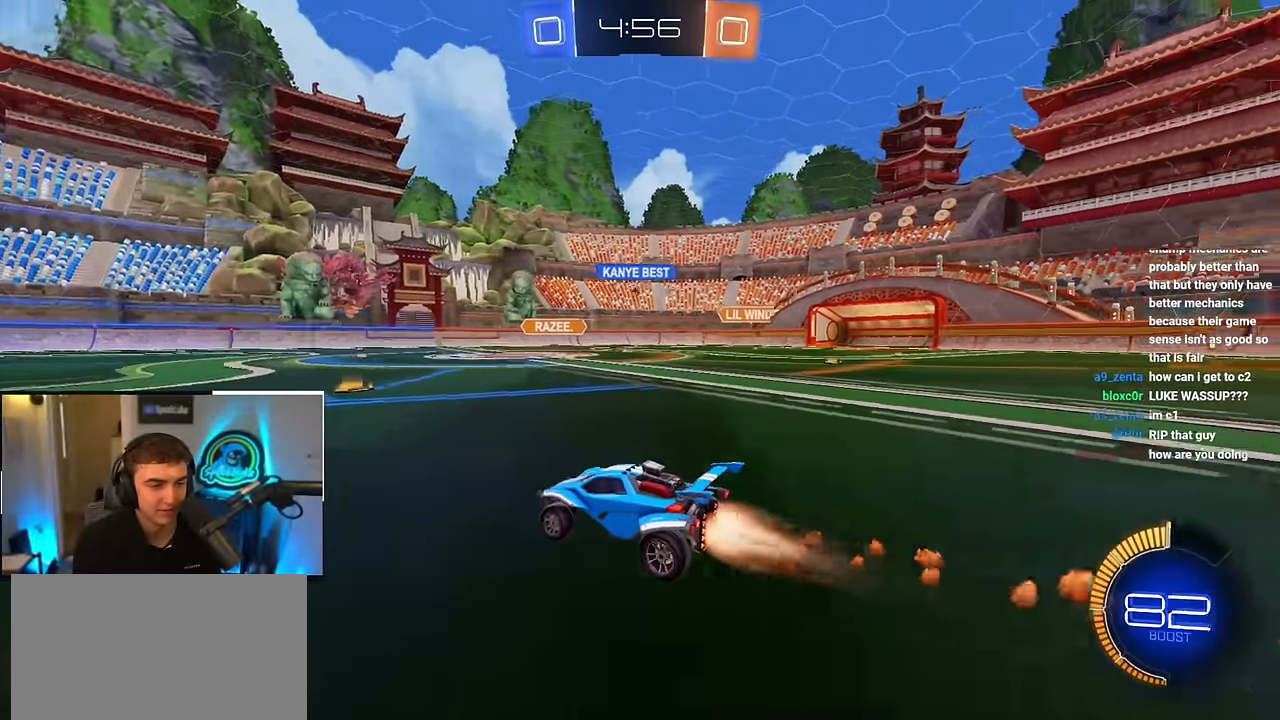
{"buttons": [], "left_stick": "up-right", "right_stick": "center", "events": [[50, "left_stick", "up"], [200, "left_stick", "up-right"], [233, "L2", "up"], [317, "R1", "down"], [433, "R1", "up"]]}
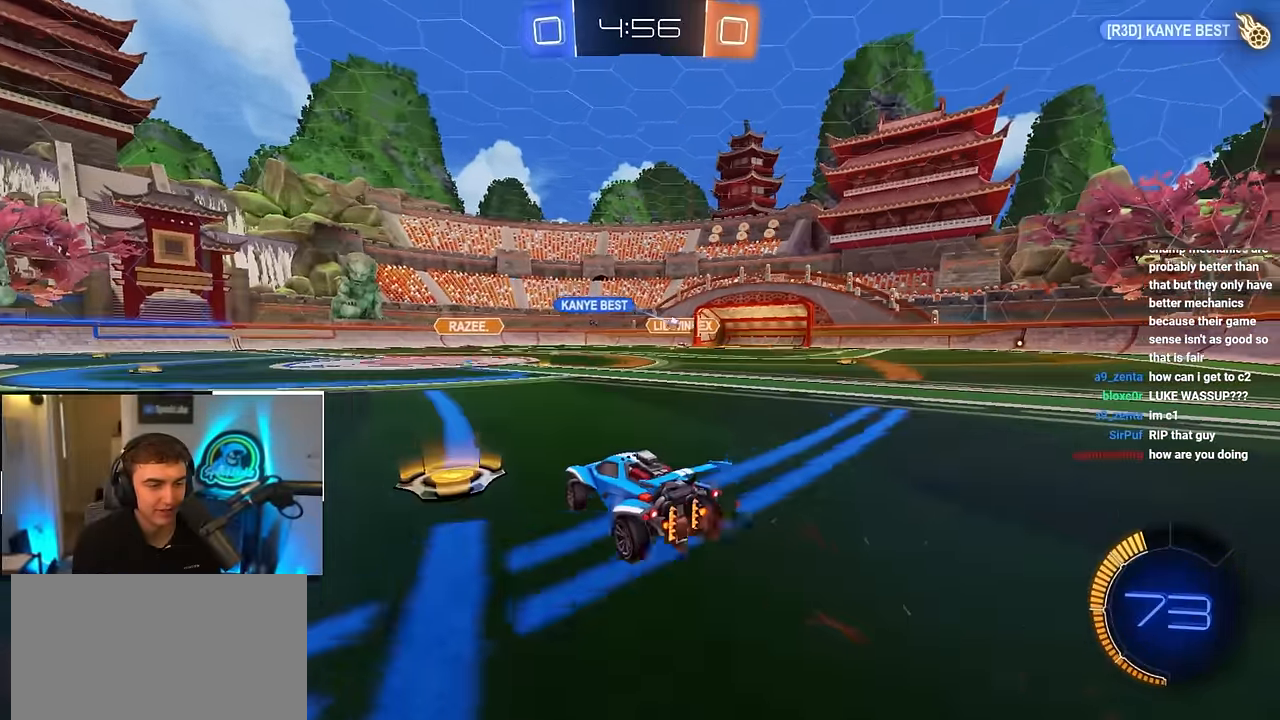
{"buttons": [], "left_stick": "up-right", "right_stick": "center", "events": []}